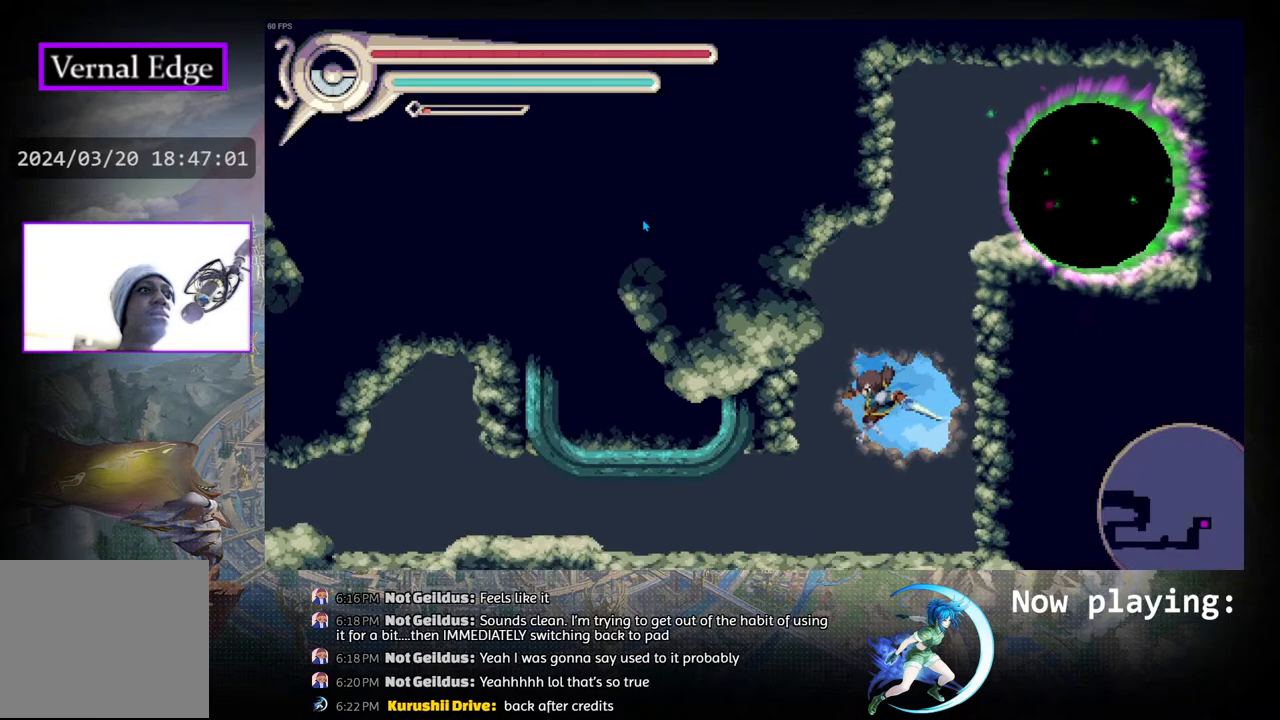
Gameplay with a controller (PlayStation layout); each line is a JSON object with the inputs held at the frame after it. "events" lists button and stick changes between this image and that frame as [ms after this image, input, new state], when the widget could be followed in between. Not read: L2 R2 TOUCHPAD.
{"buttons": ["DPAD_LEFT"], "left_stick": "center", "right_stick": "center", "events": [[67, "DPAD_LEFT", "down"], [183, "R1", "down"], [417, "R1", "up"]]}
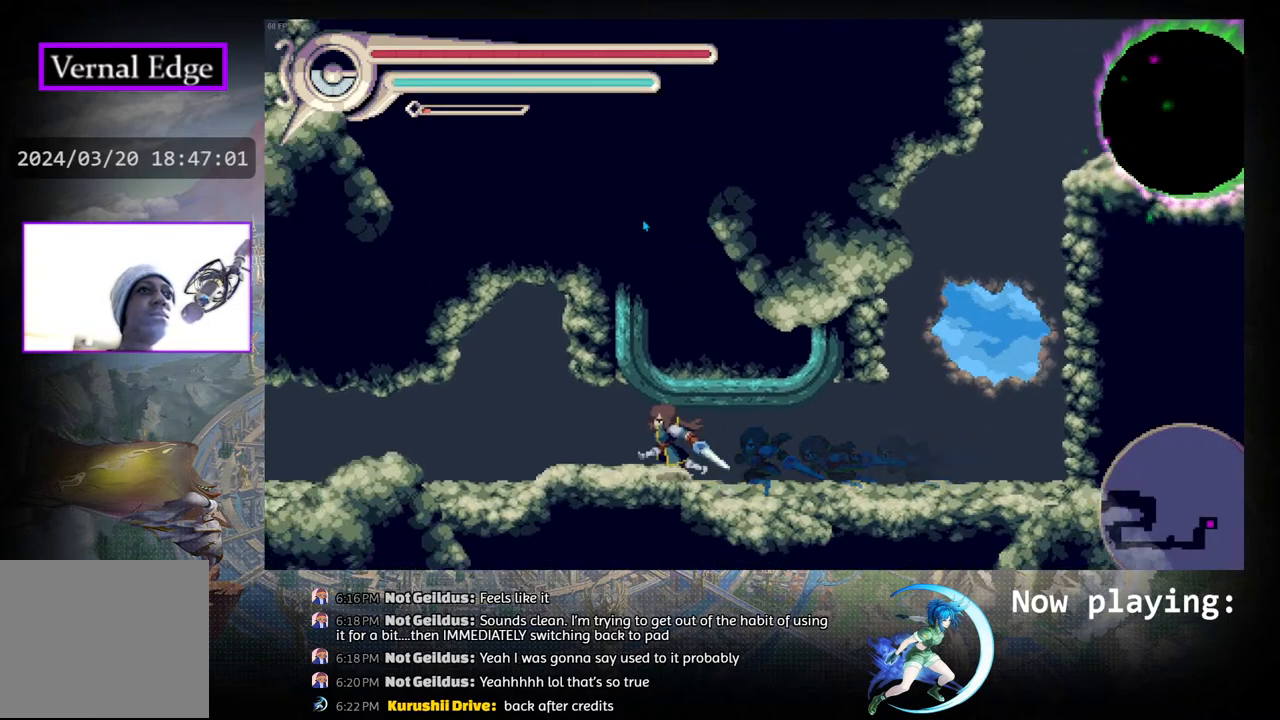
{"buttons": ["R1", "DPAD_LEFT"], "left_stick": "center", "right_stick": "center", "events": [[300, "R1", "down"]]}
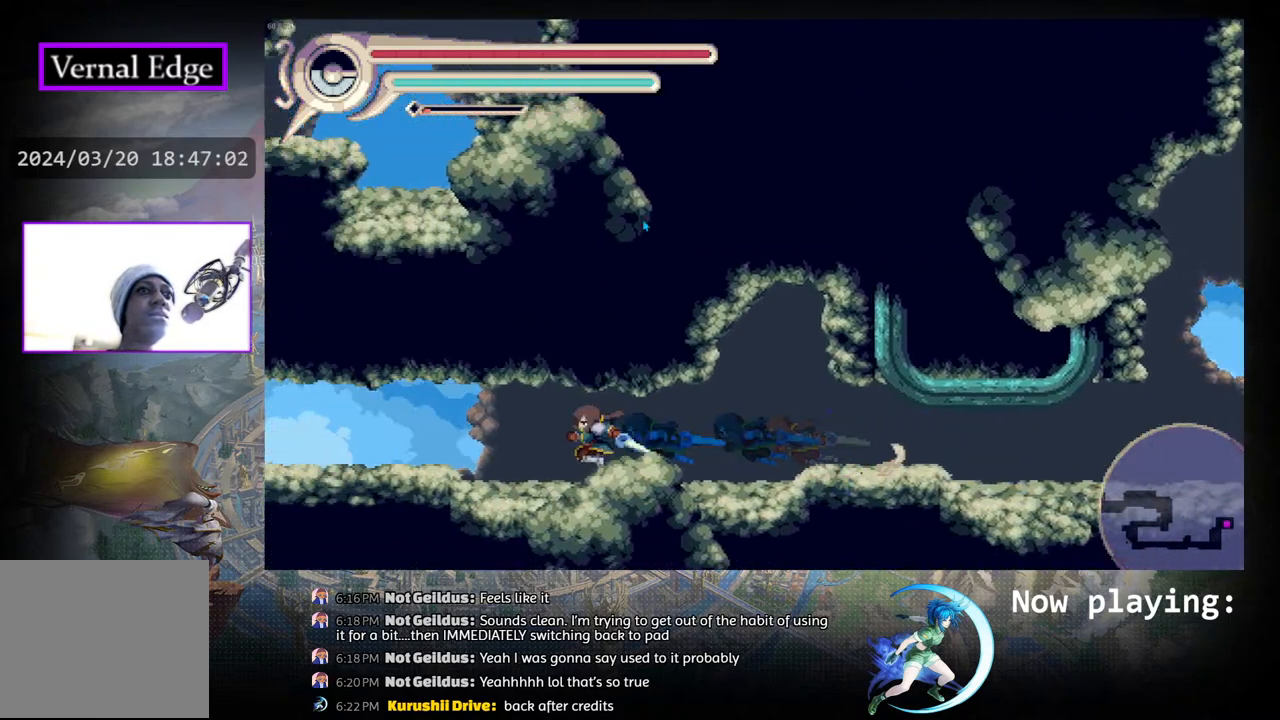
{"buttons": ["R1", "DPAD_LEFT"], "left_stick": "center", "right_stick": "center", "events": [[200, "R1", "up"], [467, "R1", "down"]]}
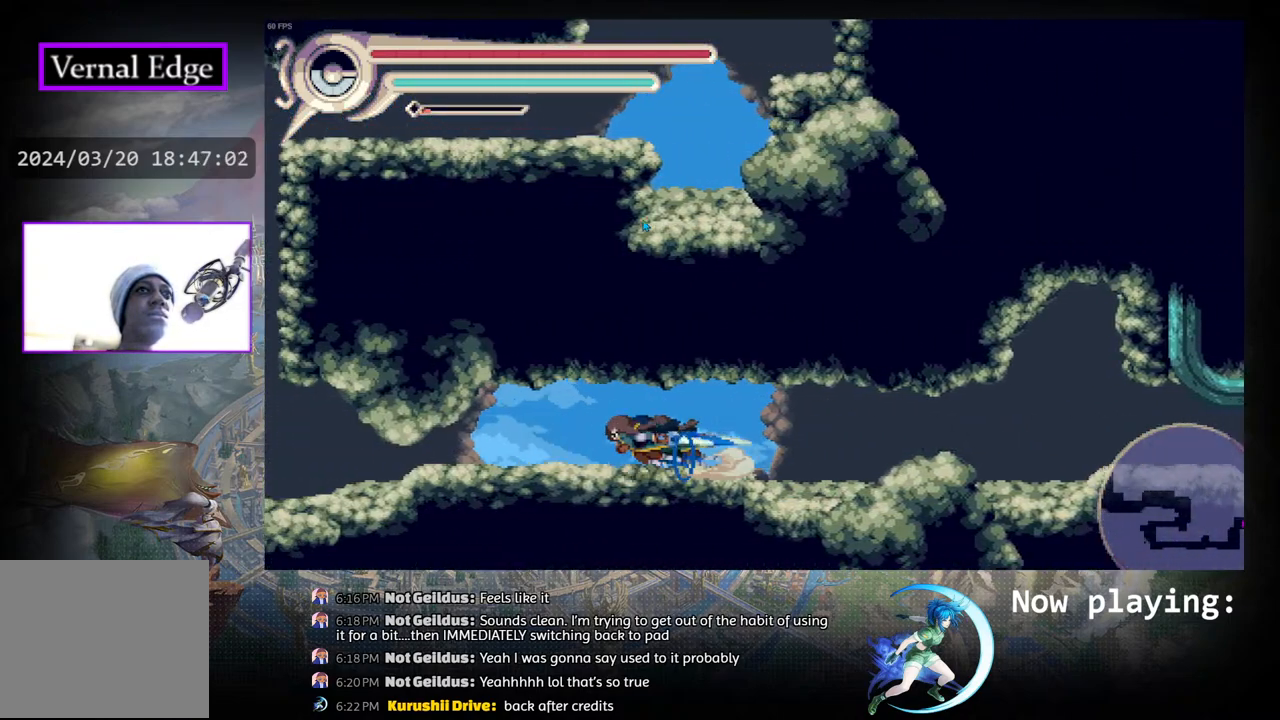
{"buttons": ["DPAD_LEFT"], "left_stick": "center", "right_stick": "center", "events": [[233, "R1", "up"]]}
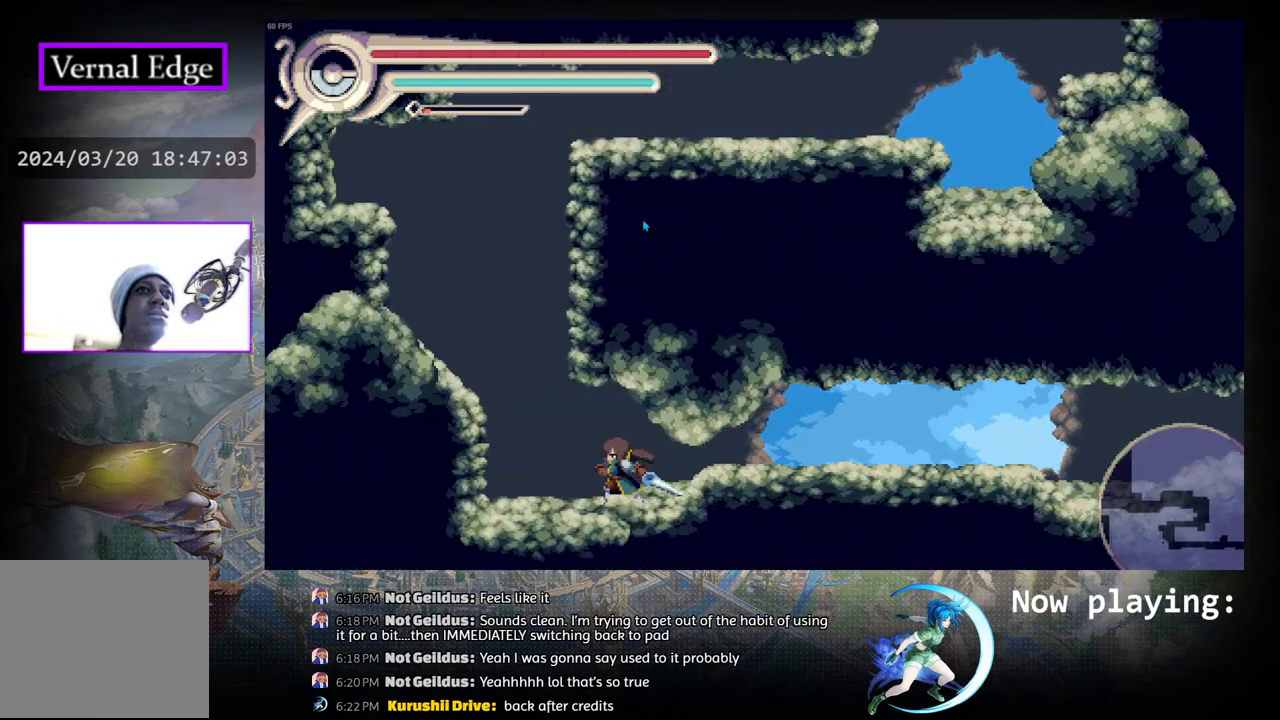
{"buttons": [], "left_stick": "center", "right_stick": "center", "events": [[133, "CIRCLE", "down"], [400, "CIRCLE", "up"], [467, "DPAD_LEFT", "up"]]}
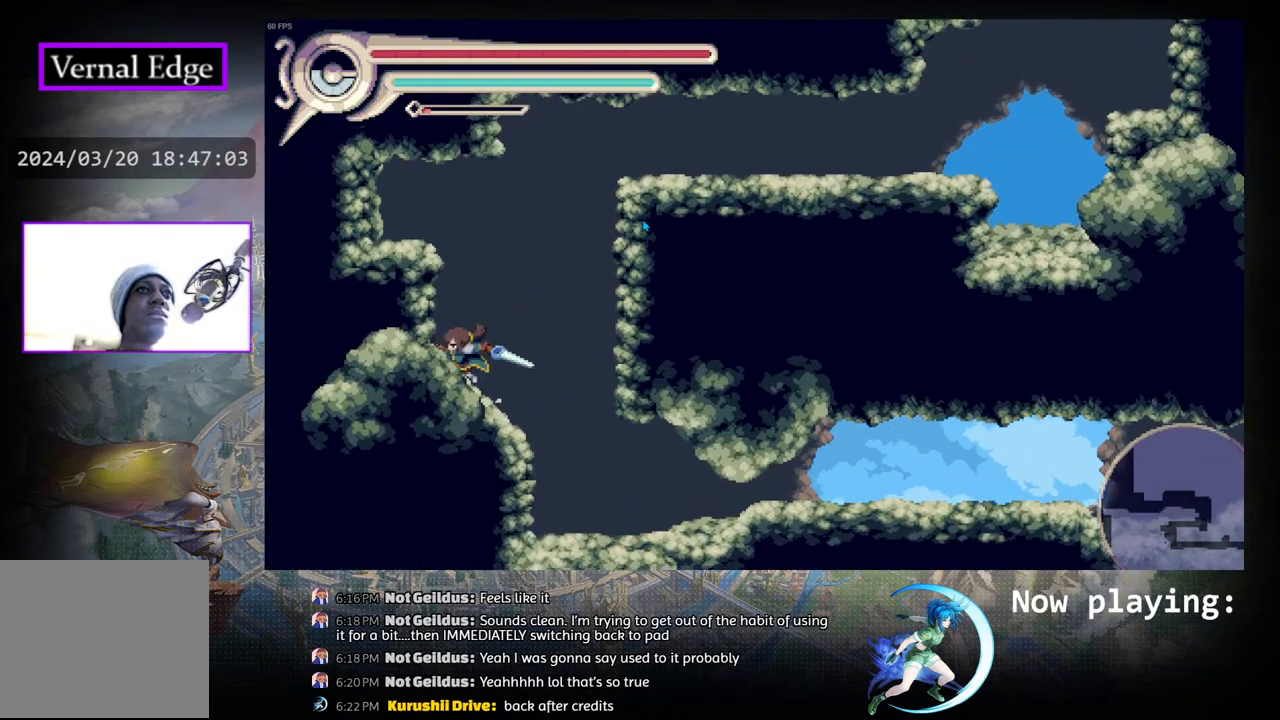
{"buttons": ["R1", "DPAD_RIGHT"], "left_stick": "center", "right_stick": "center", "events": [[117, "CIRCLE", "down"], [133, "DPAD_RIGHT", "down"], [383, "CIRCLE", "up"], [383, "R1", "down"]]}
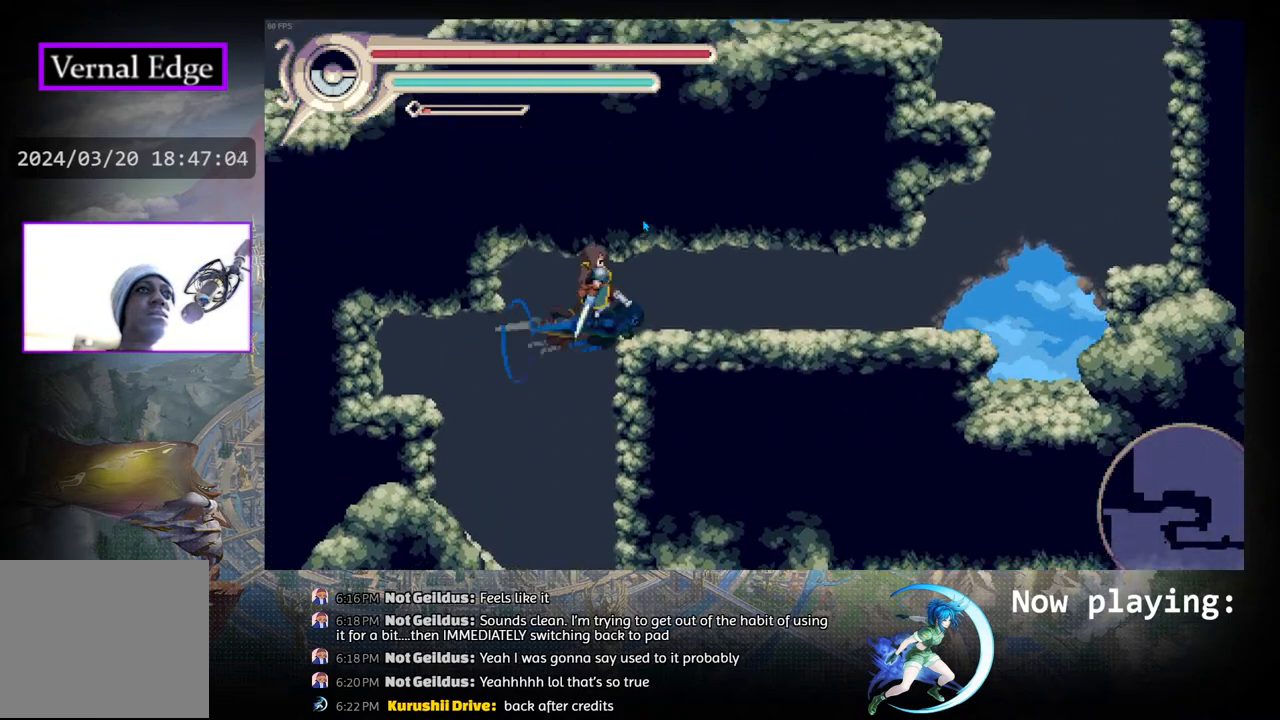
{"buttons": ["R1", "DPAD_RIGHT"], "left_stick": "center", "right_stick": "center", "events": [[183, "R1", "up"], [467, "R1", "down"]]}
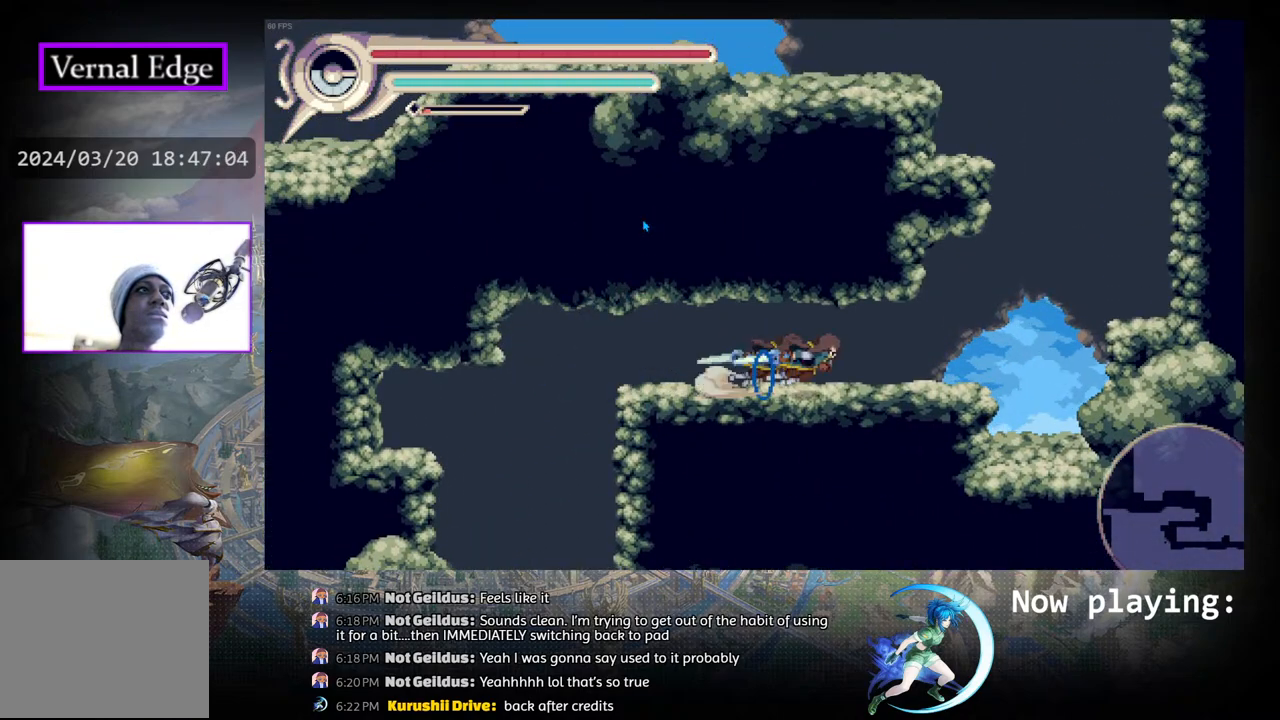
{"buttons": ["DPAD_RIGHT"], "left_stick": "center", "right_stick": "center", "events": [[200, "R1", "up"], [283, "DPAD_RIGHT", "up"], [450, "DPAD_RIGHT", "down"]]}
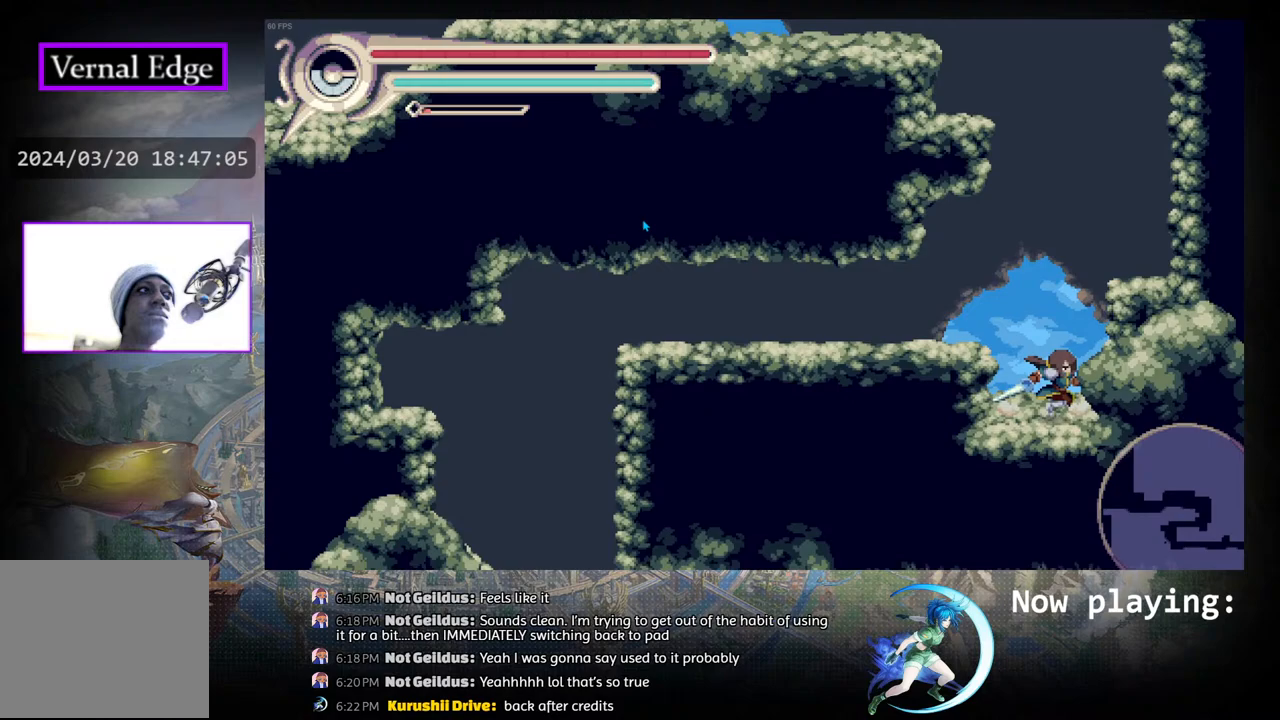
{"buttons": ["R1"], "left_stick": "center", "right_stick": "center", "events": [[50, "CIRCLE", "down"], [50, "DPAD_RIGHT", "up"], [217, "DPAD_RIGHT", "down"], [317, "R1", "down"], [350, "CIRCLE", "up"], [450, "DPAD_RIGHT", "up"]]}
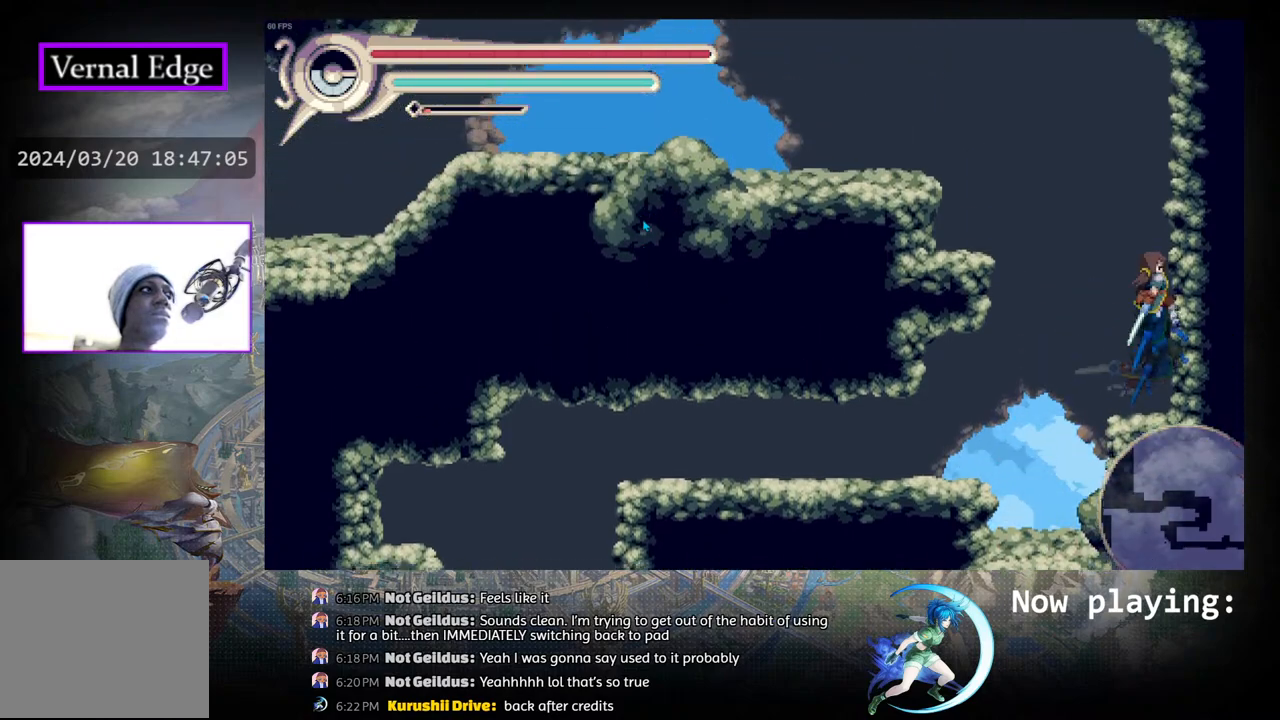
{"buttons": ["CIRCLE", "DPAD_LEFT"], "left_stick": "center", "right_stick": "center", "events": [[17, "R1", "up"], [167, "DPAD_LEFT", "down"], [217, "CIRCLE", "down"]]}
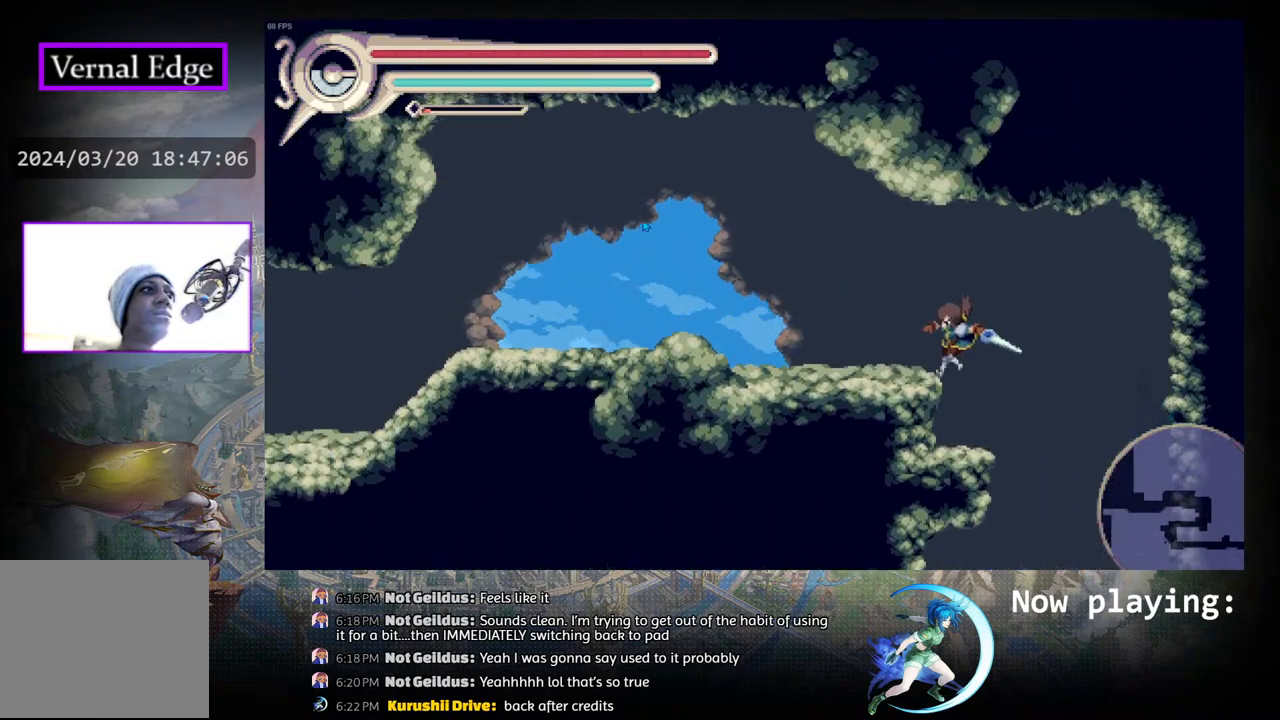
{"buttons": ["DPAD_LEFT"], "left_stick": "center", "right_stick": "center", "events": [[33, "R1", "down"], [67, "CIRCLE", "up"], [367, "R1", "up"]]}
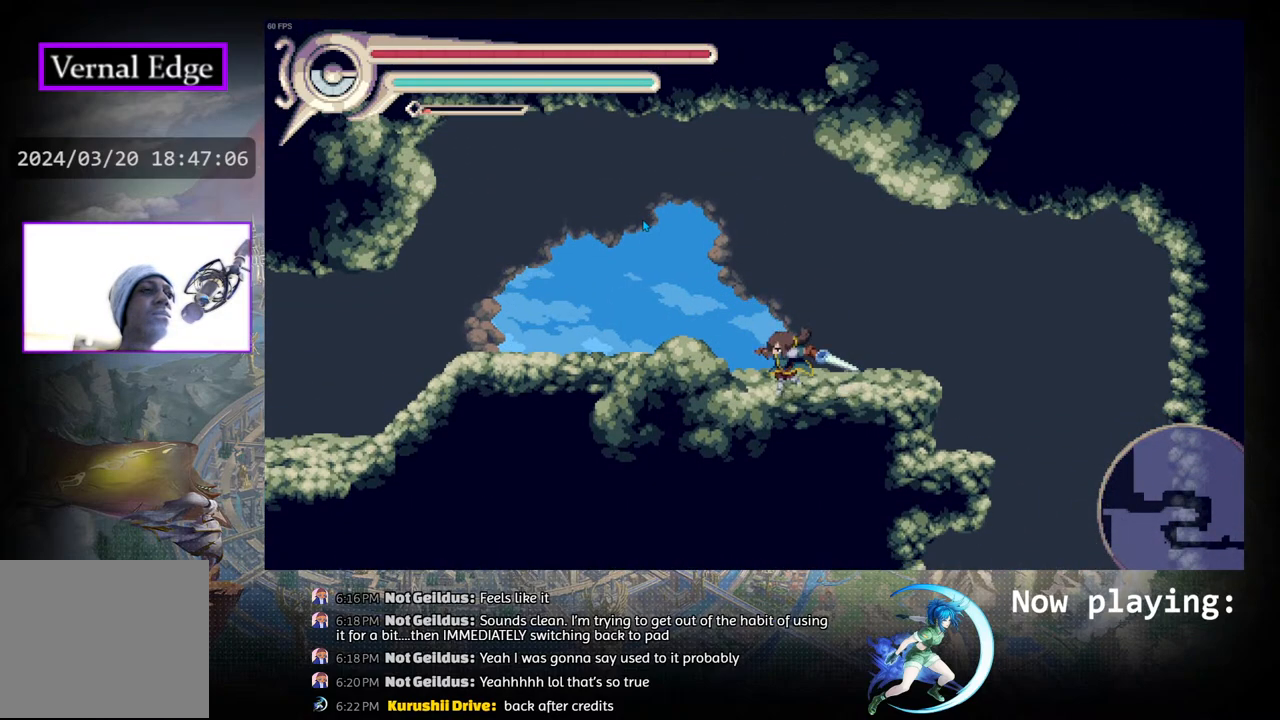
{"buttons": ["DPAD_LEFT"], "left_stick": "center", "right_stick": "center", "events": [[133, "R1", "down"], [433, "R1", "up"]]}
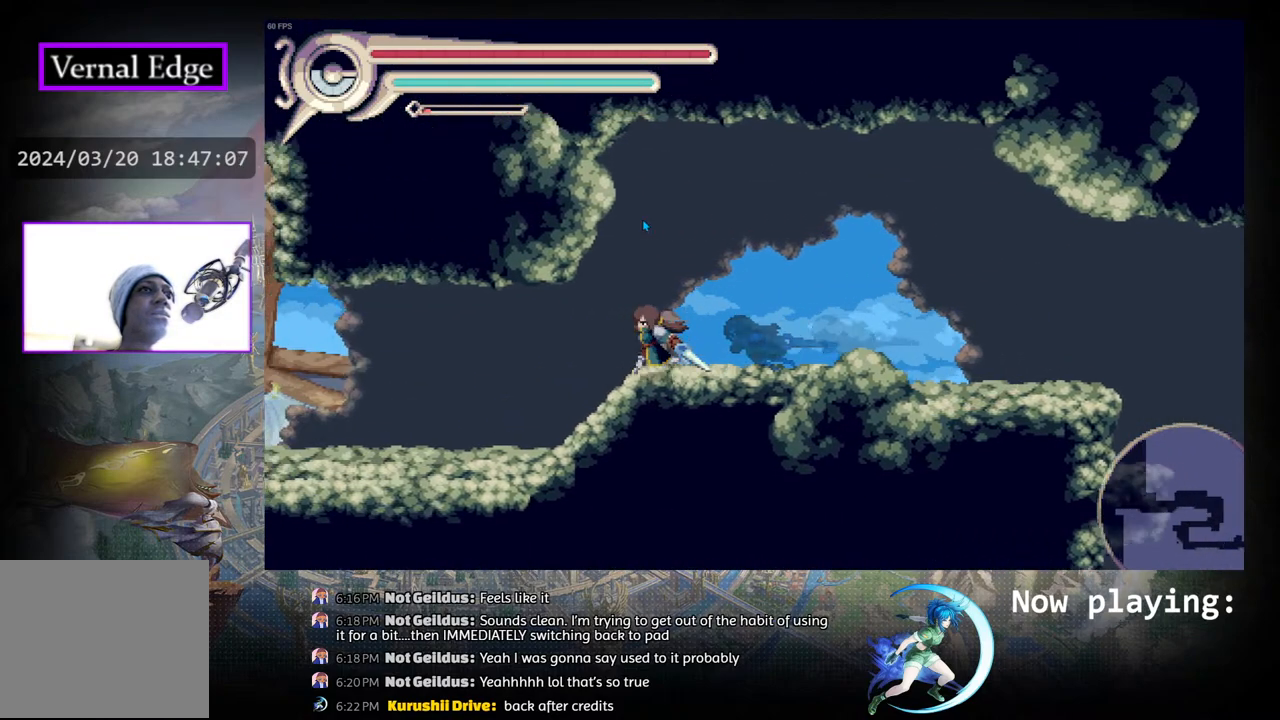
{"buttons": ["DPAD_LEFT"], "left_stick": "center", "right_stick": "center", "events": [[167, "R1", "down"], [417, "R1", "up"]]}
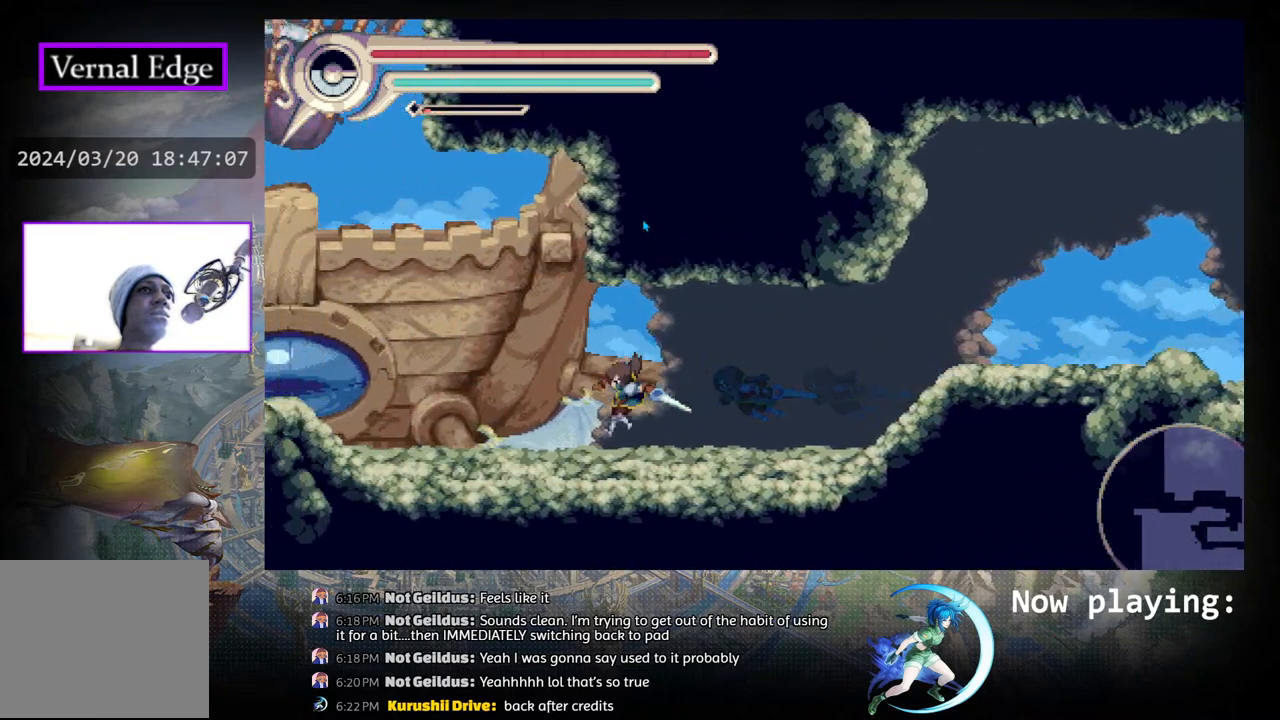
{"buttons": ["R1", "DPAD_LEFT"], "left_stick": "center", "right_stick": "center", "events": [[233, "R1", "down"]]}
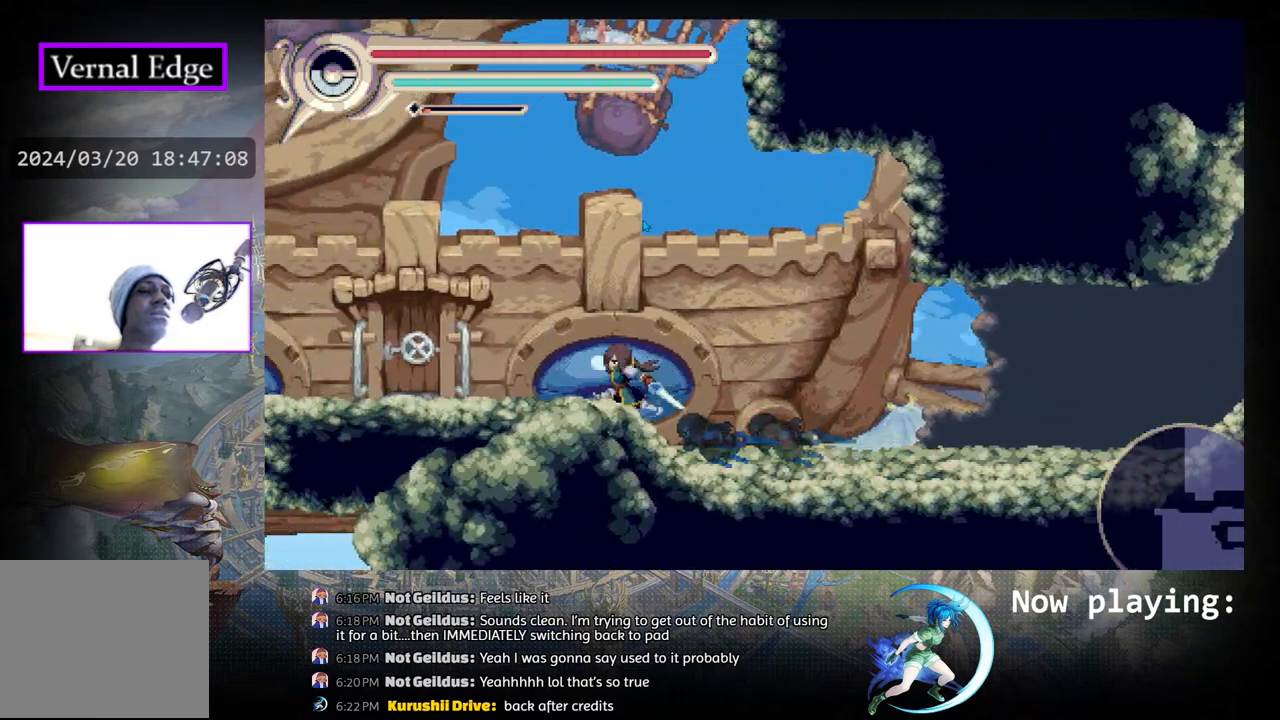
{"buttons": [], "left_stick": "center", "right_stick": "center", "events": [[50, "R1", "up"], [283, "R1", "down"], [417, "R1", "up"], [433, "DPAD_LEFT", "up"]]}
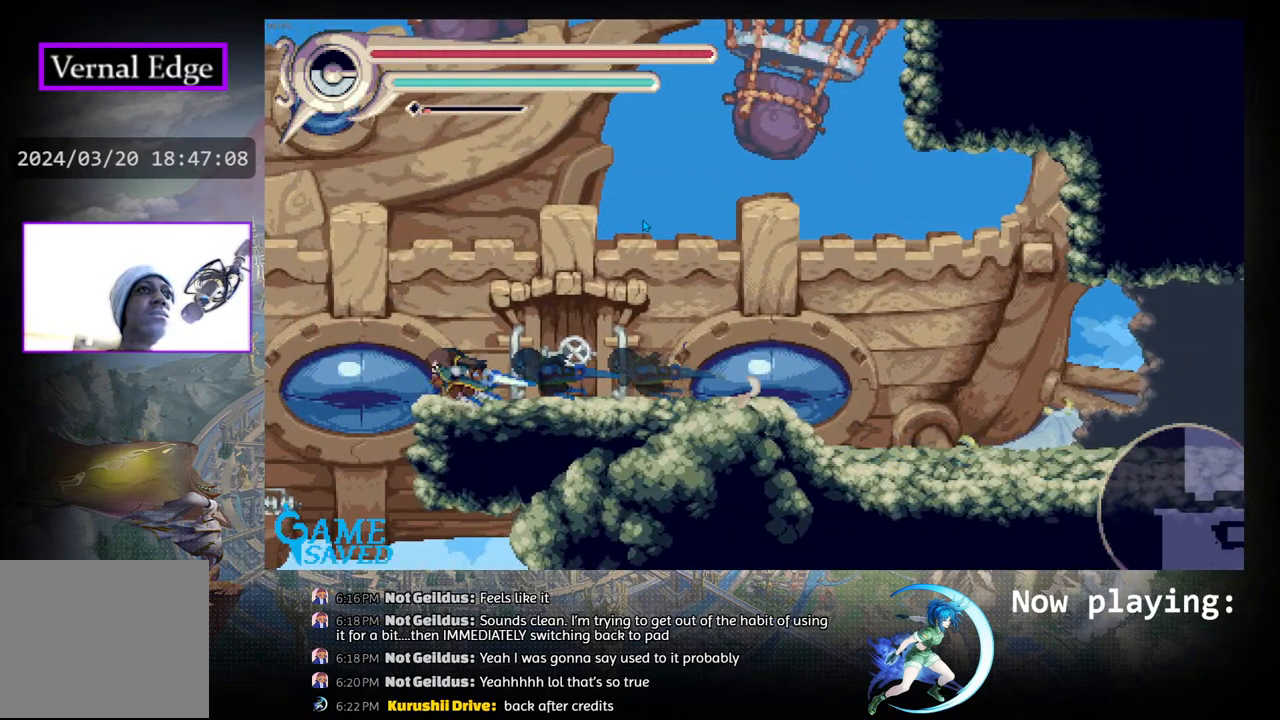
{"buttons": ["DPAD_RIGHT"], "left_stick": "center", "right_stick": "center", "events": [[50, "DPAD_RIGHT", "down"]]}
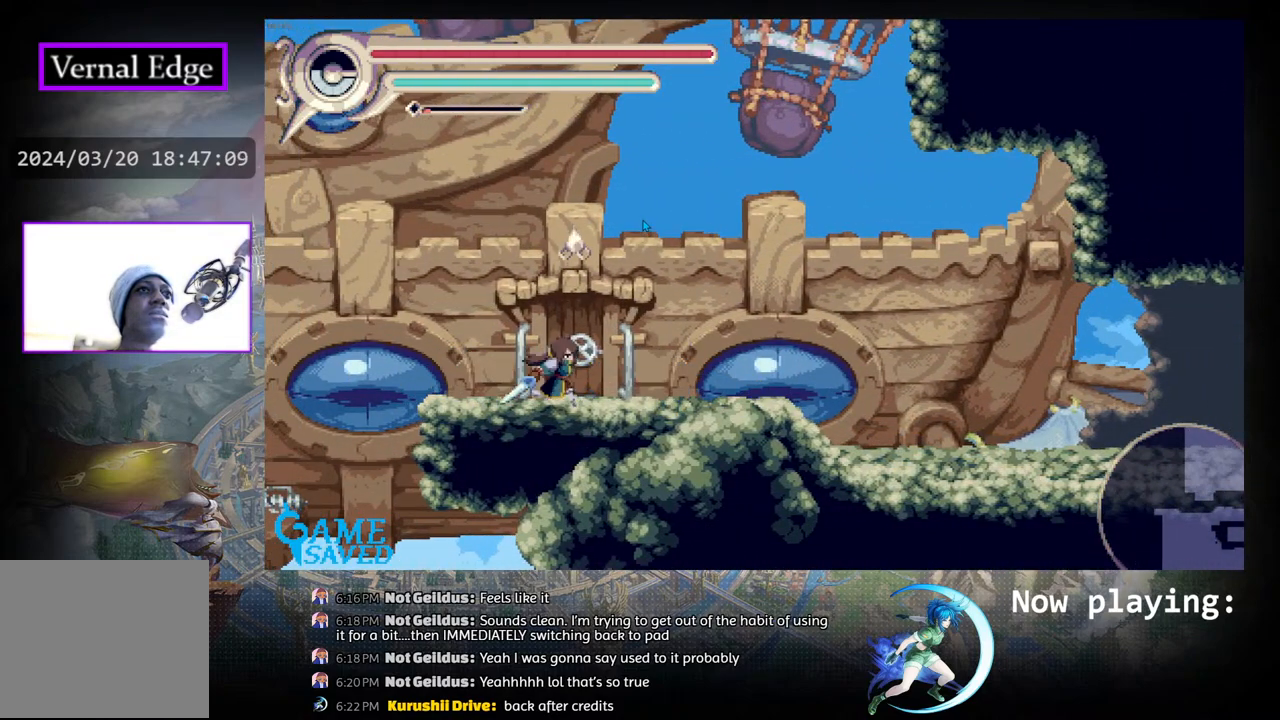
{"buttons": [], "left_stick": "center", "right_stick": "center", "events": [[50, "DPAD_RIGHT", "up"], [150, "DPAD_UP", "down"], [283, "DPAD_UP", "up"]]}
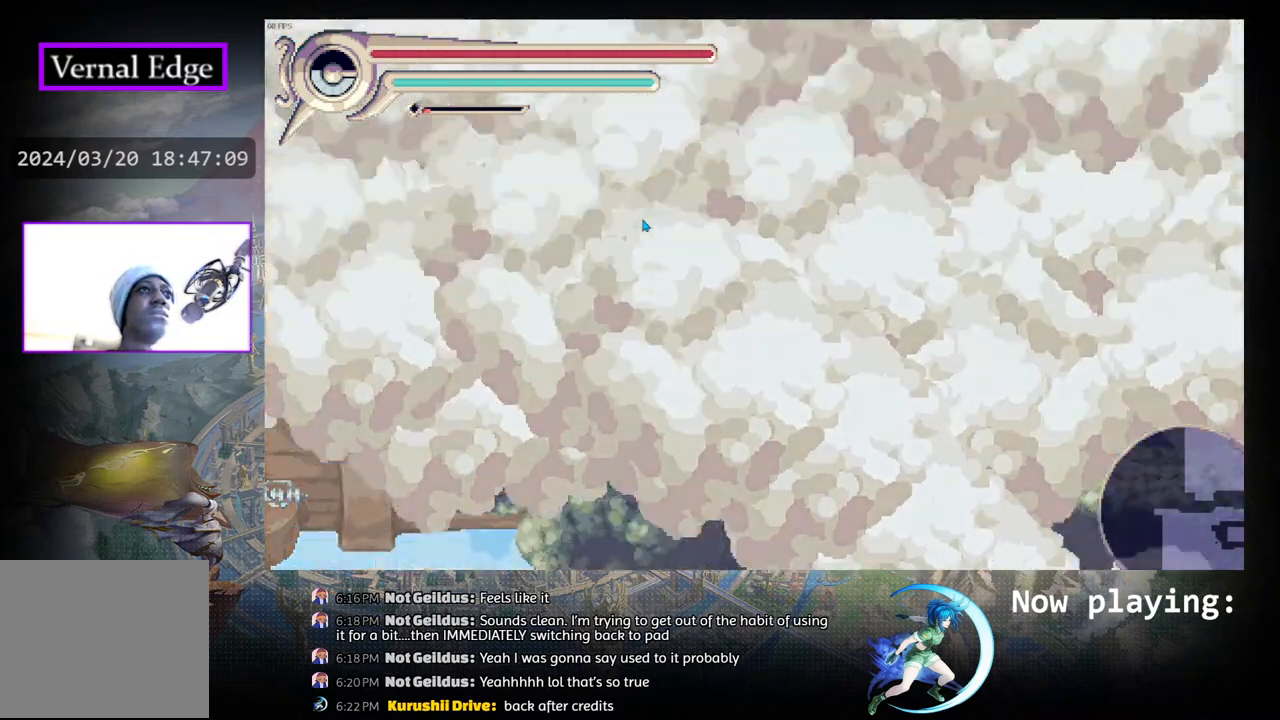
{"buttons": [], "left_stick": "center", "right_stick": "center", "events": []}
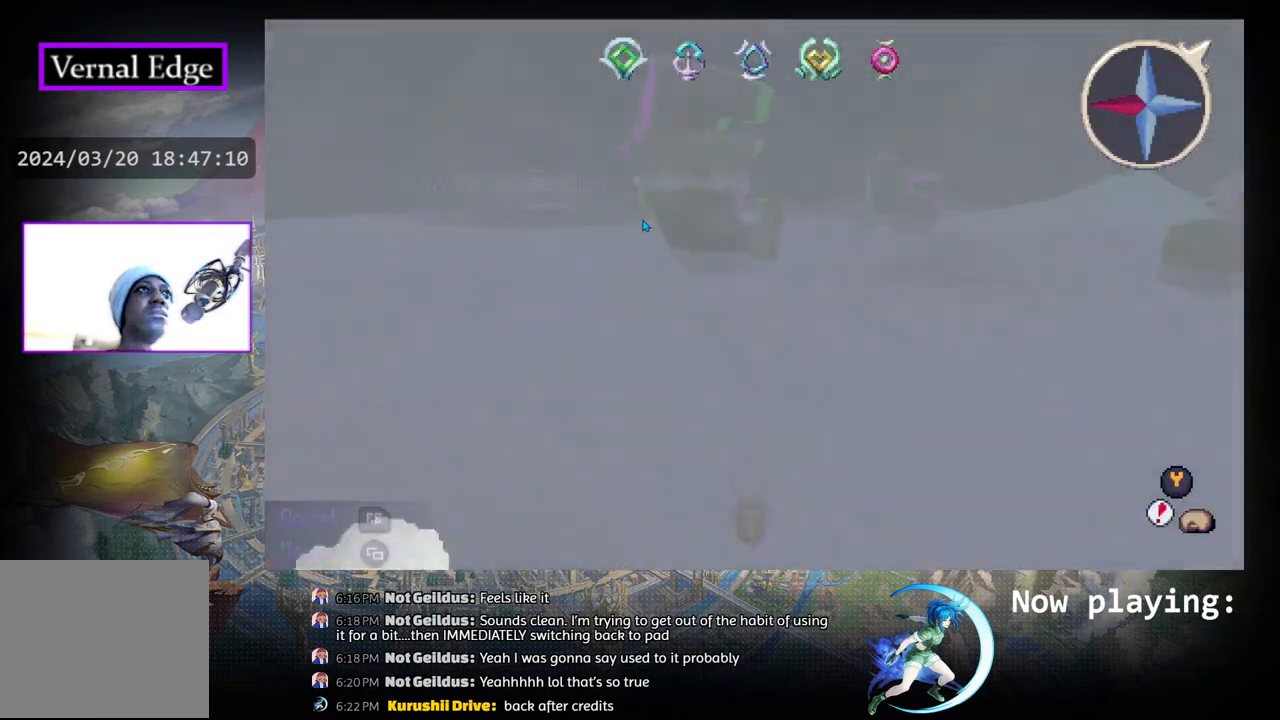
{"buttons": ["DPAD_RIGHT"], "left_stick": "center", "right_stick": "center", "events": [[117, "DPAD_RIGHT", "down"], [367, "DPAD_RIGHT", "up"], [433, "DPAD_RIGHT", "down"]]}
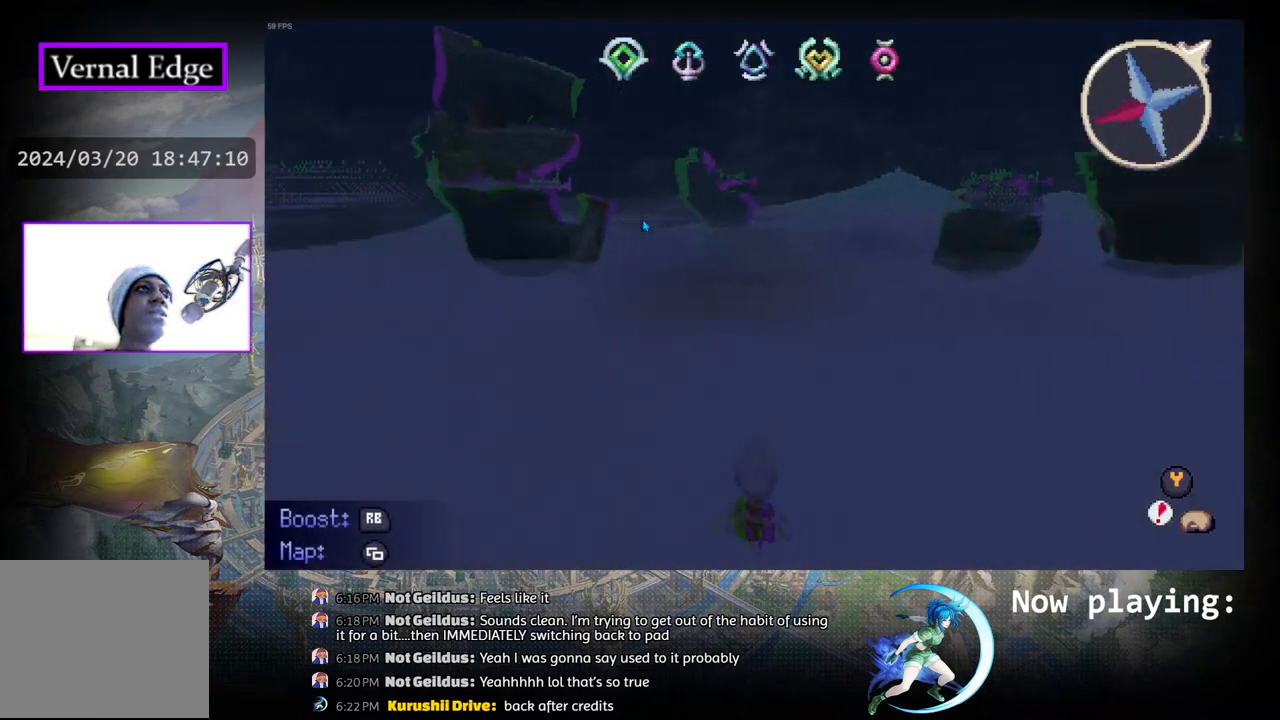
{"buttons": ["DPAD_UP"], "left_stick": "center", "right_stick": "center", "events": [[50, "DPAD_RIGHT", "up"], [333, "DPAD_UP", "down"]]}
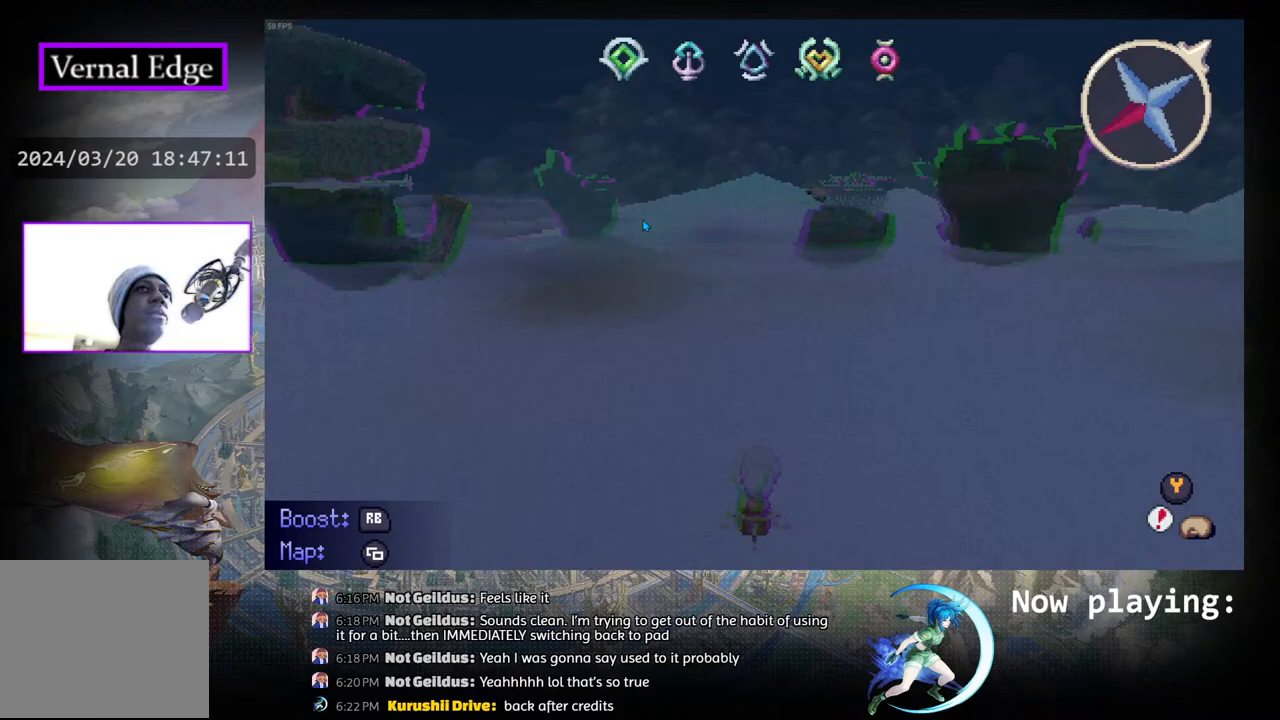
{"buttons": ["DPAD_UP"], "left_stick": "center", "right_stick": "center", "events": []}
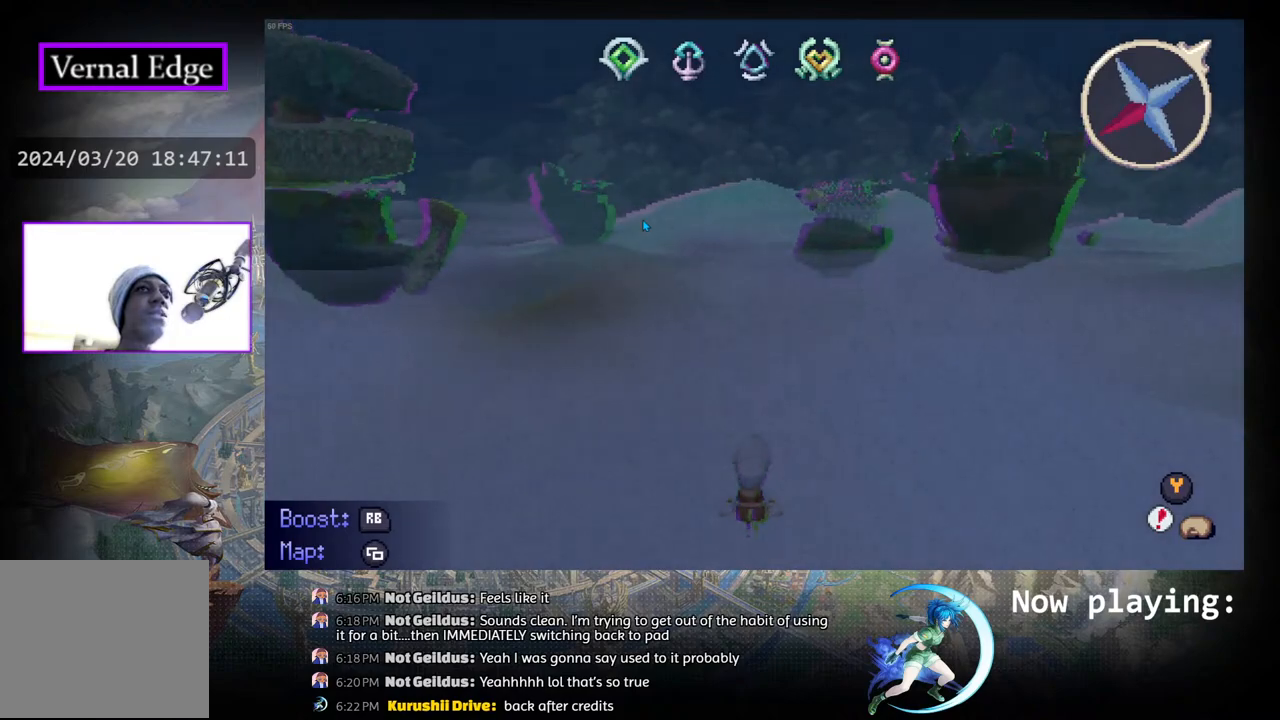
{"buttons": ["DPAD_UP"], "left_stick": "center", "right_stick": "center", "events": []}
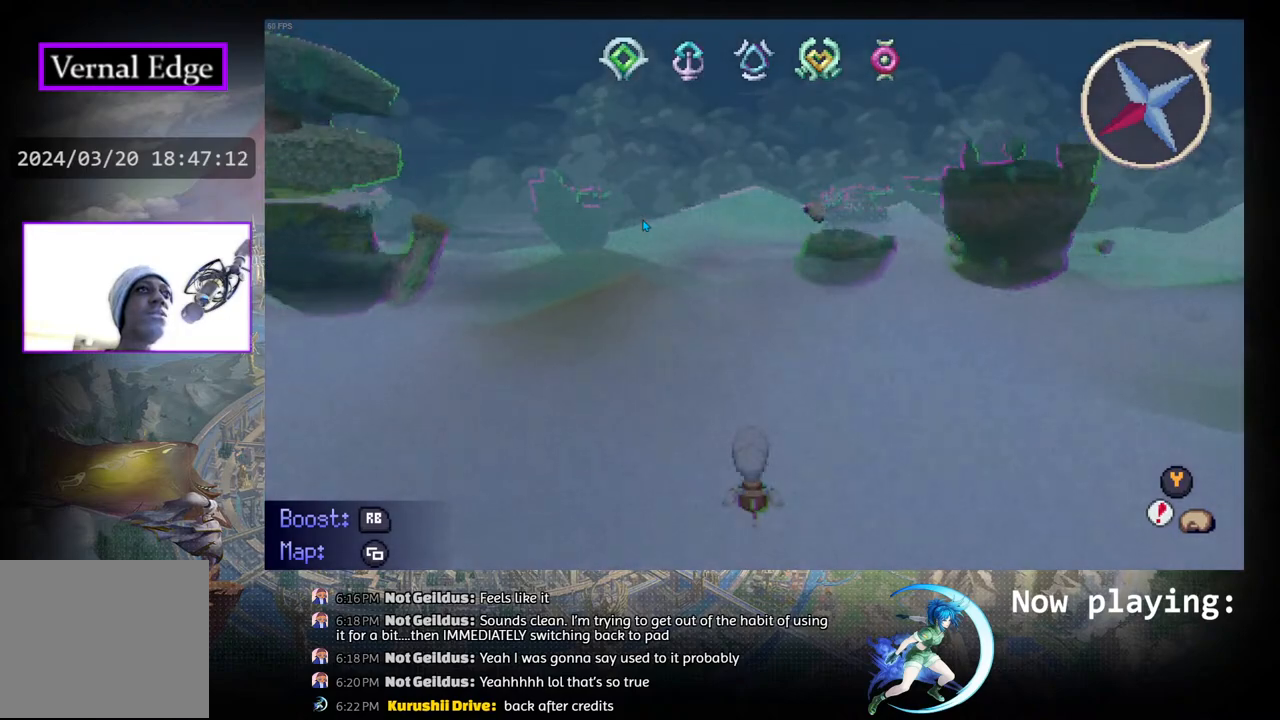
{"buttons": ["DPAD_RIGHT"], "left_stick": "center", "right_stick": "center", "events": [[233, "DPAD_RIGHT", "down"], [333, "DPAD_UP", "up"]]}
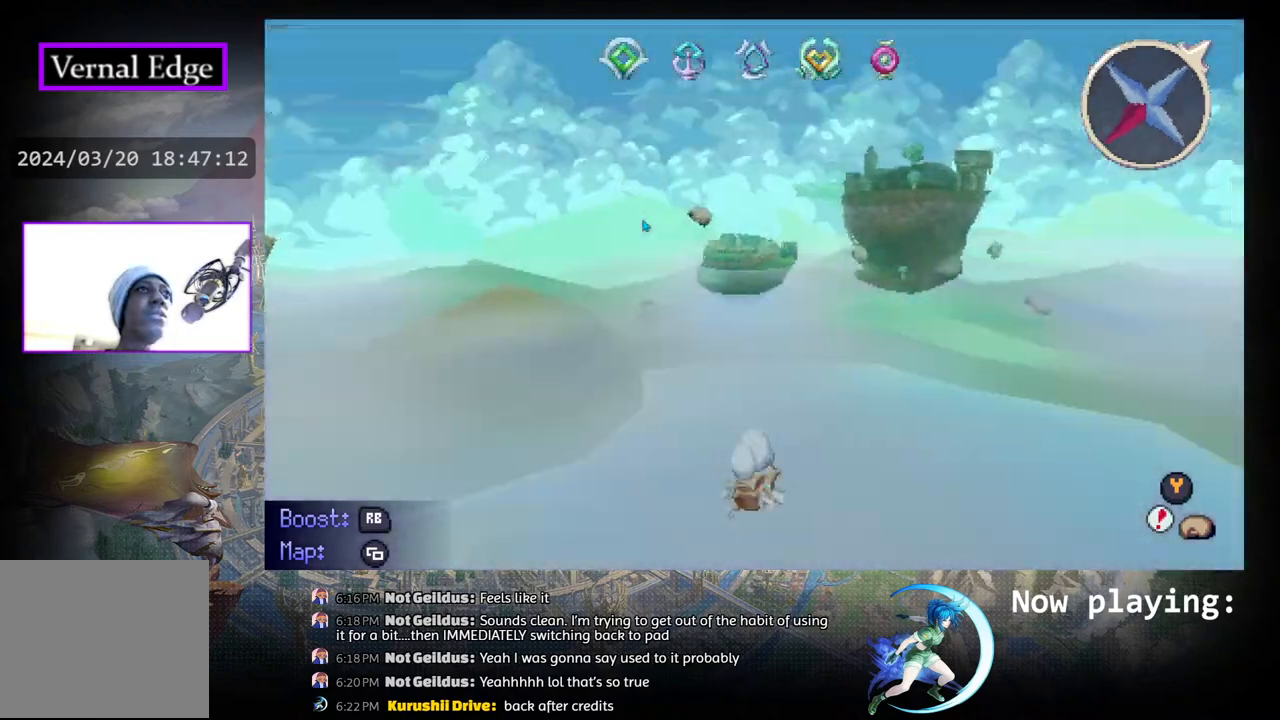
{"buttons": ["DPAD_RIGHT"], "left_stick": "center", "right_stick": "center", "events": []}
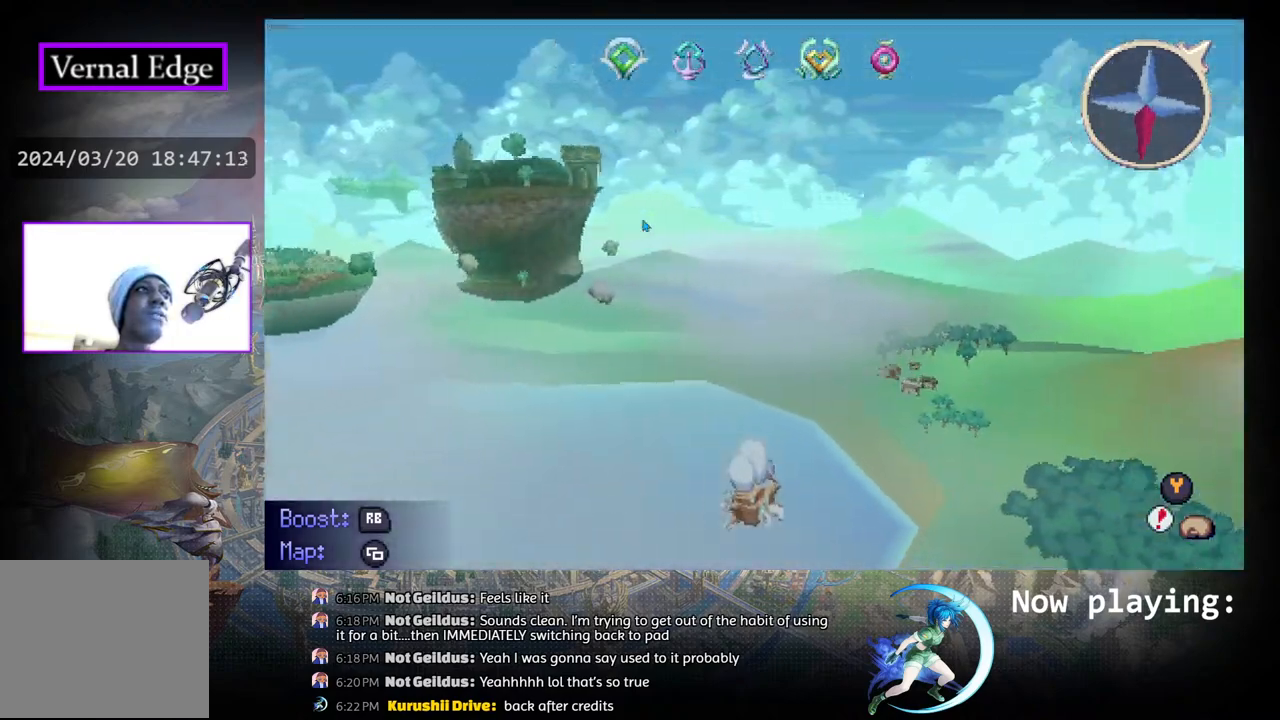
{"buttons": ["DPAD_RIGHT"], "left_stick": "center", "right_stick": "center", "events": []}
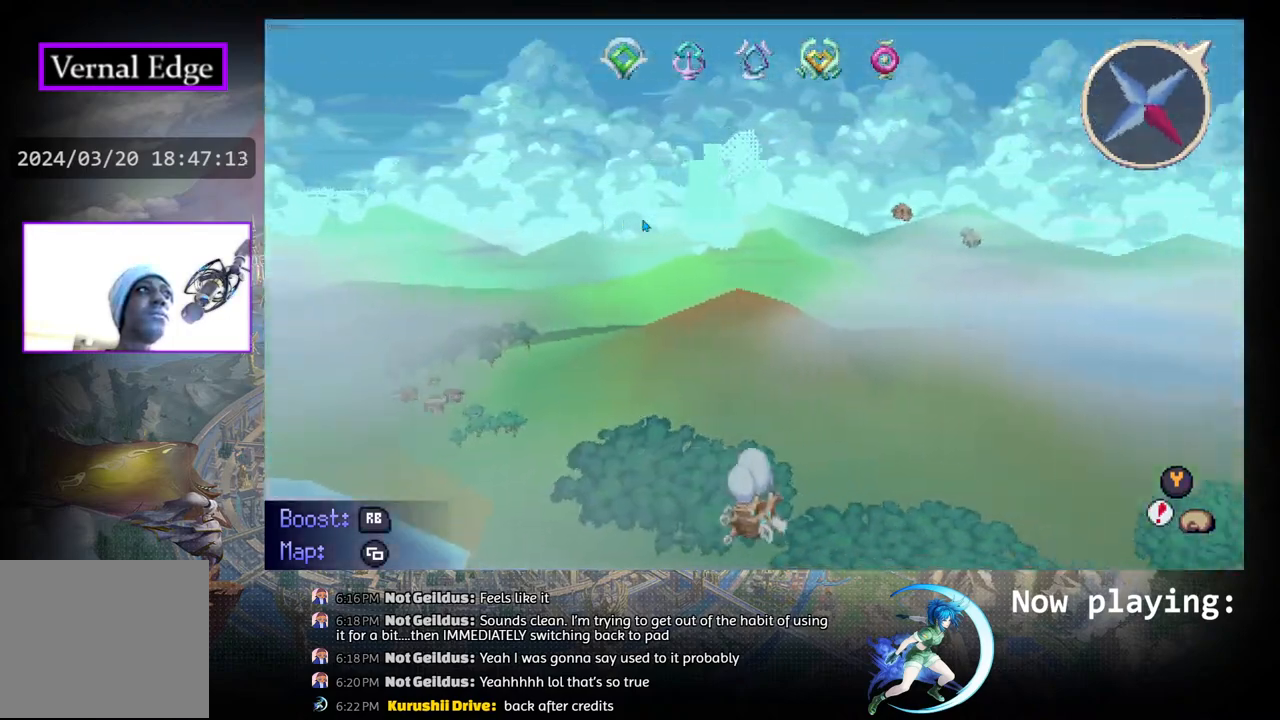
{"buttons": ["DPAD_RIGHT"], "left_stick": "center", "right_stick": "center", "events": []}
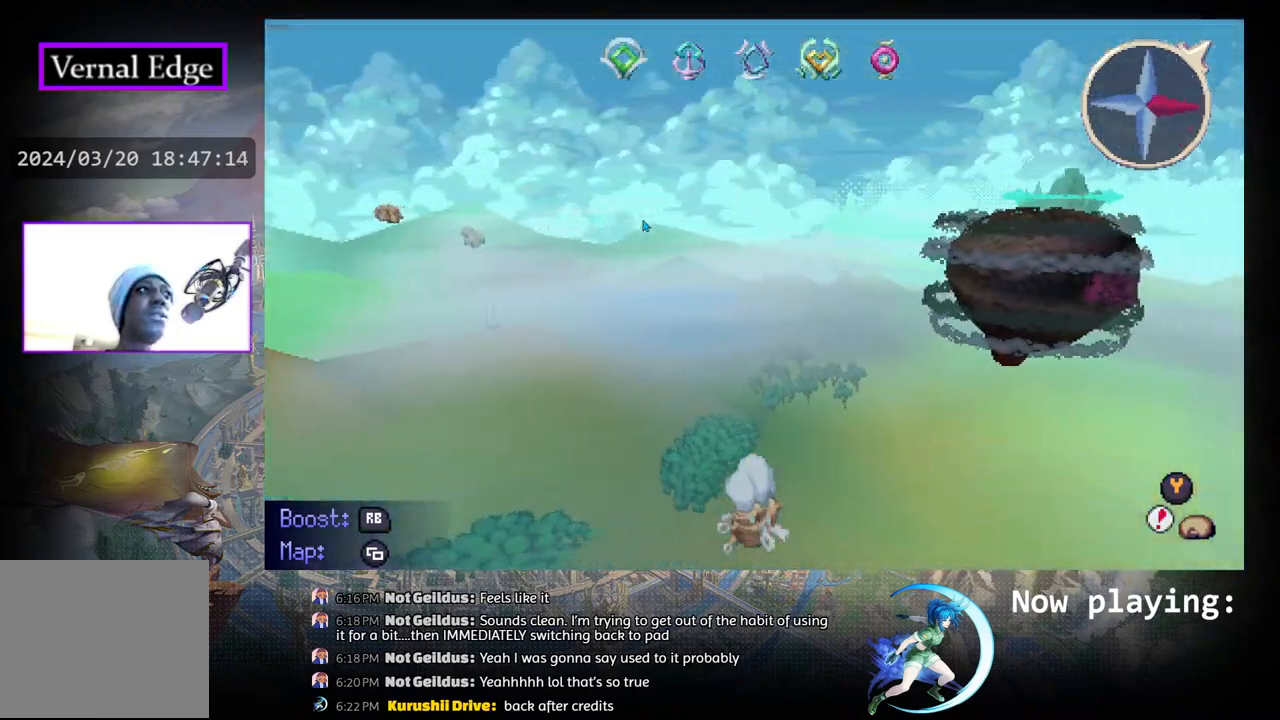
{"buttons": ["DPAD_RIGHT"], "left_stick": "center", "right_stick": "center", "events": []}
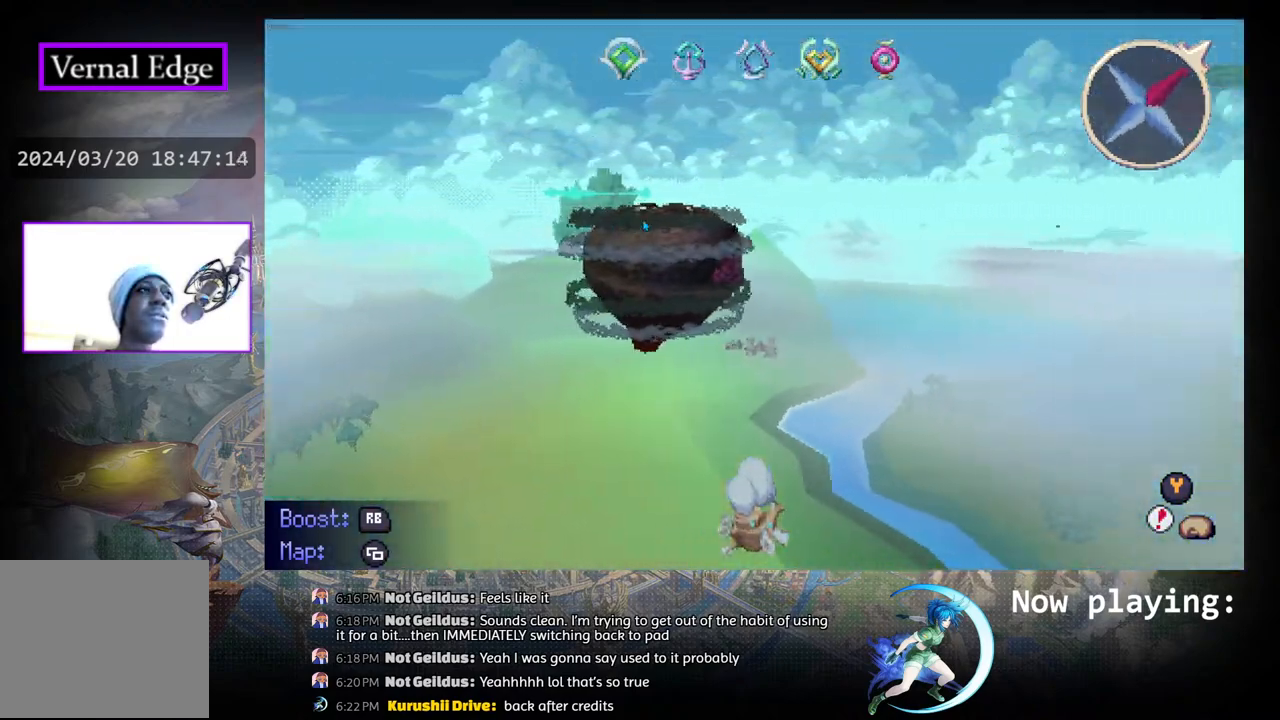
{"buttons": [], "left_stick": "center", "right_stick": "center", "events": [[283, "DPAD_RIGHT", "up"]]}
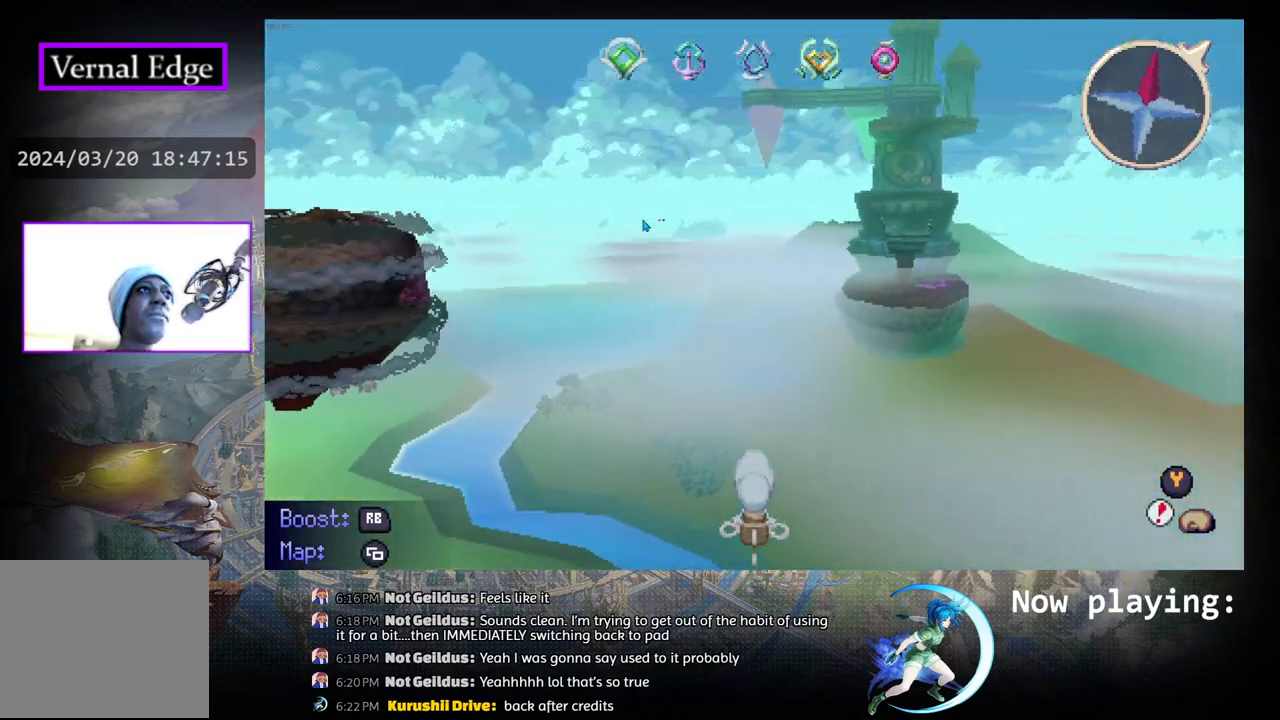
{"buttons": ["R1", "DPAD_UP"], "left_stick": "center", "right_stick": "center", "events": [[17, "DPAD_RIGHT", "down"], [200, "DPAD_RIGHT", "up"], [333, "DPAD_UP", "down"], [367, "R1", "down"]]}
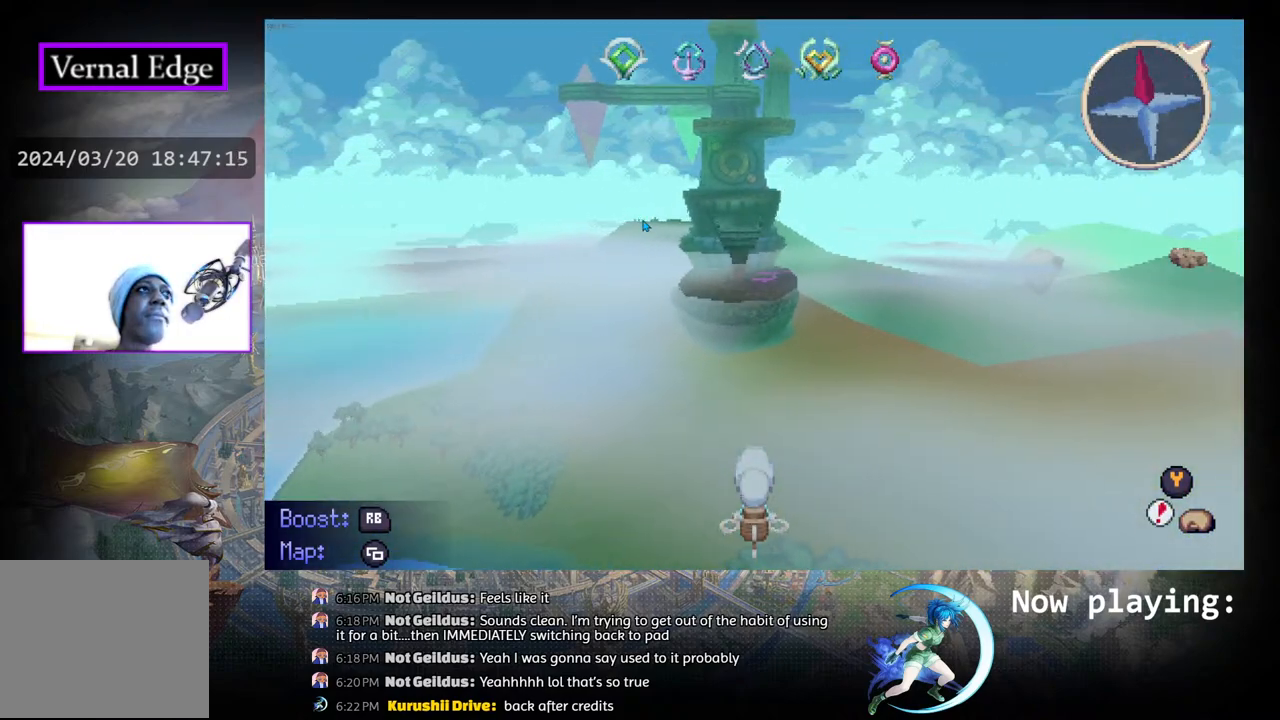
{"buttons": ["R1", "DPAD_UP"], "left_stick": "center", "right_stick": "center", "events": []}
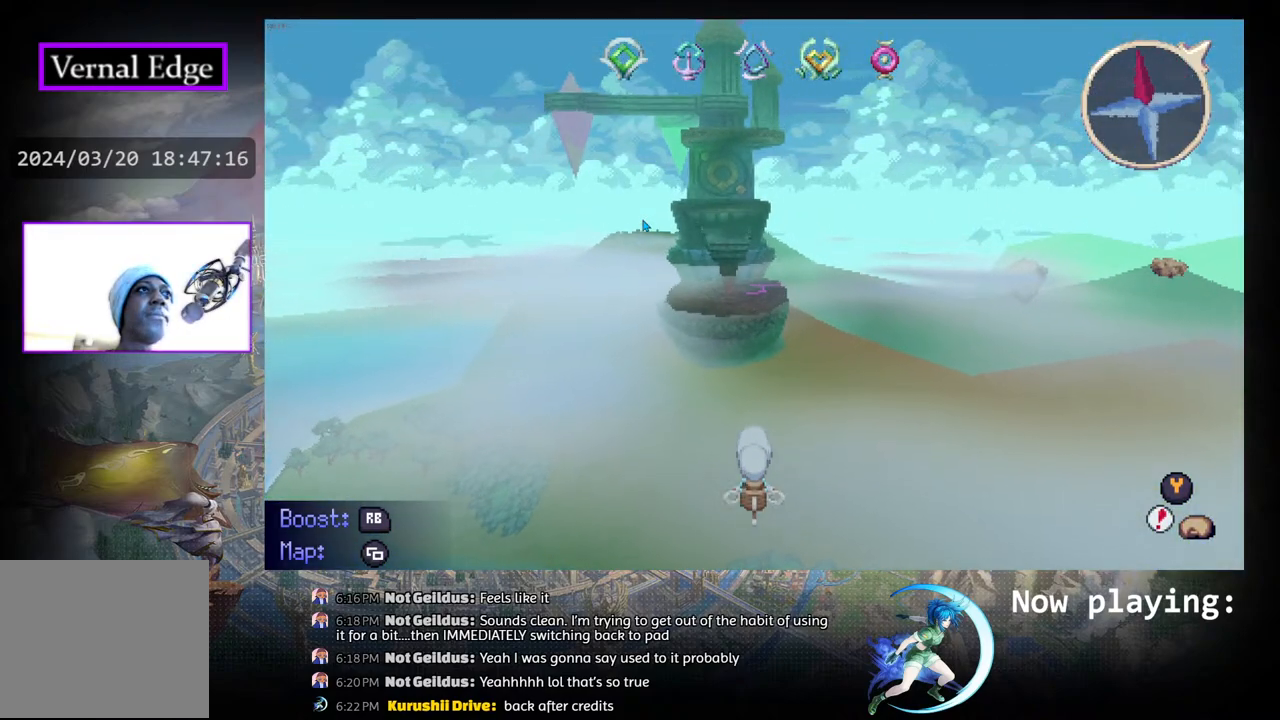
{"buttons": ["R1", "DPAD_UP"], "left_stick": "center", "right_stick": "center", "events": []}